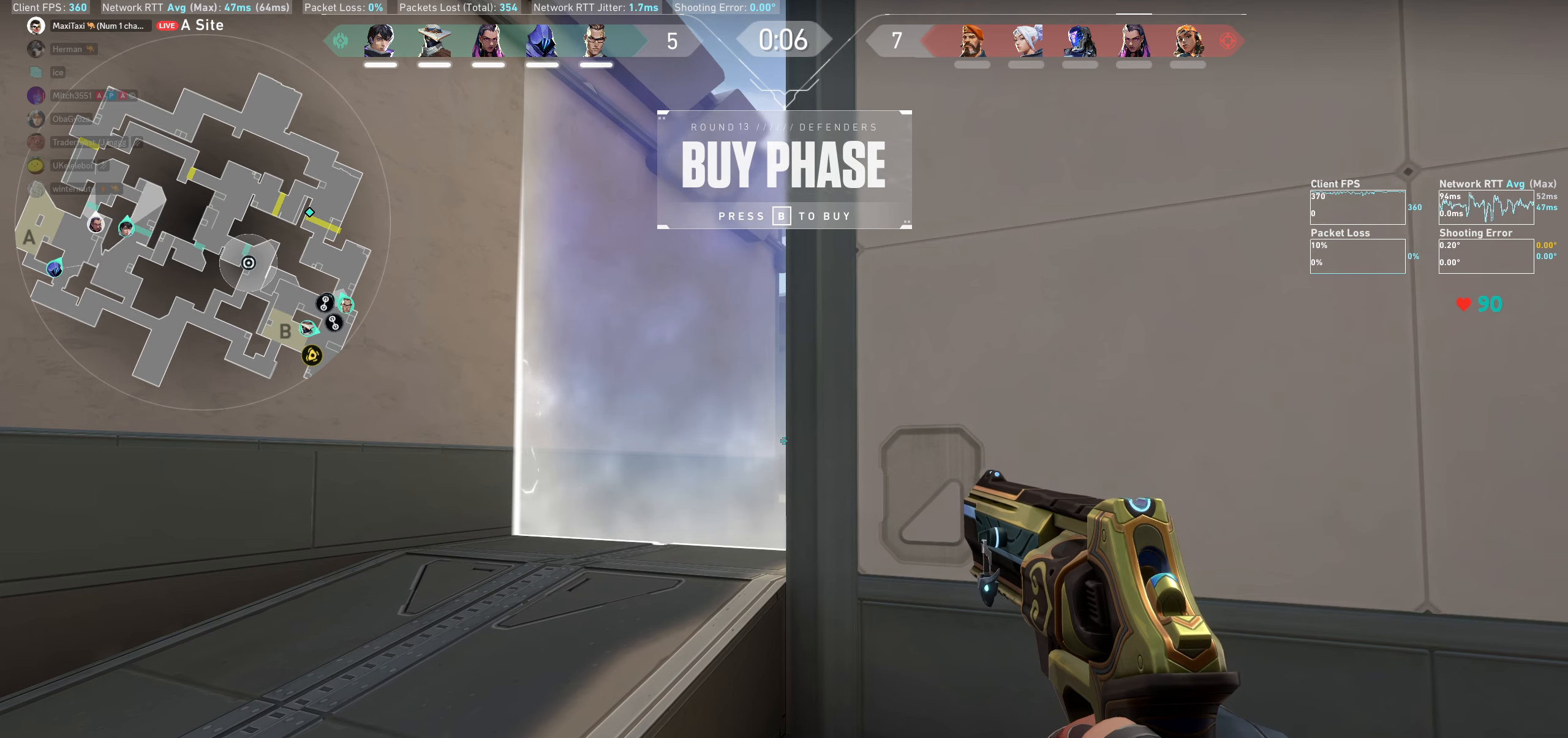
Gameplay with keyboard and mouse; each line is a JSON object with the keys and mouse buttons held at the frame after it. "events" lists presses ("down") and releases ("up") of "a", "ctrl", "d", "e", "q", "s", "shift", "space", "w", "mouse_left", "mouse_wheel" and "mouse_right" between this image and that frame as [ms after this image, input, new state], when the widget could be followed in between. "mouse_left", "mouse_wheel", "mouse_right" = the "left", "wheel", "right" buttons of the "mouse" list. No other keys are recorded. "wheel" means that the mouse wheel is clicked or scrolled. Mouse movement is not recorded.
{"keys": ["s"], "mouse": [], "events": [[83, "s", "down"]]}
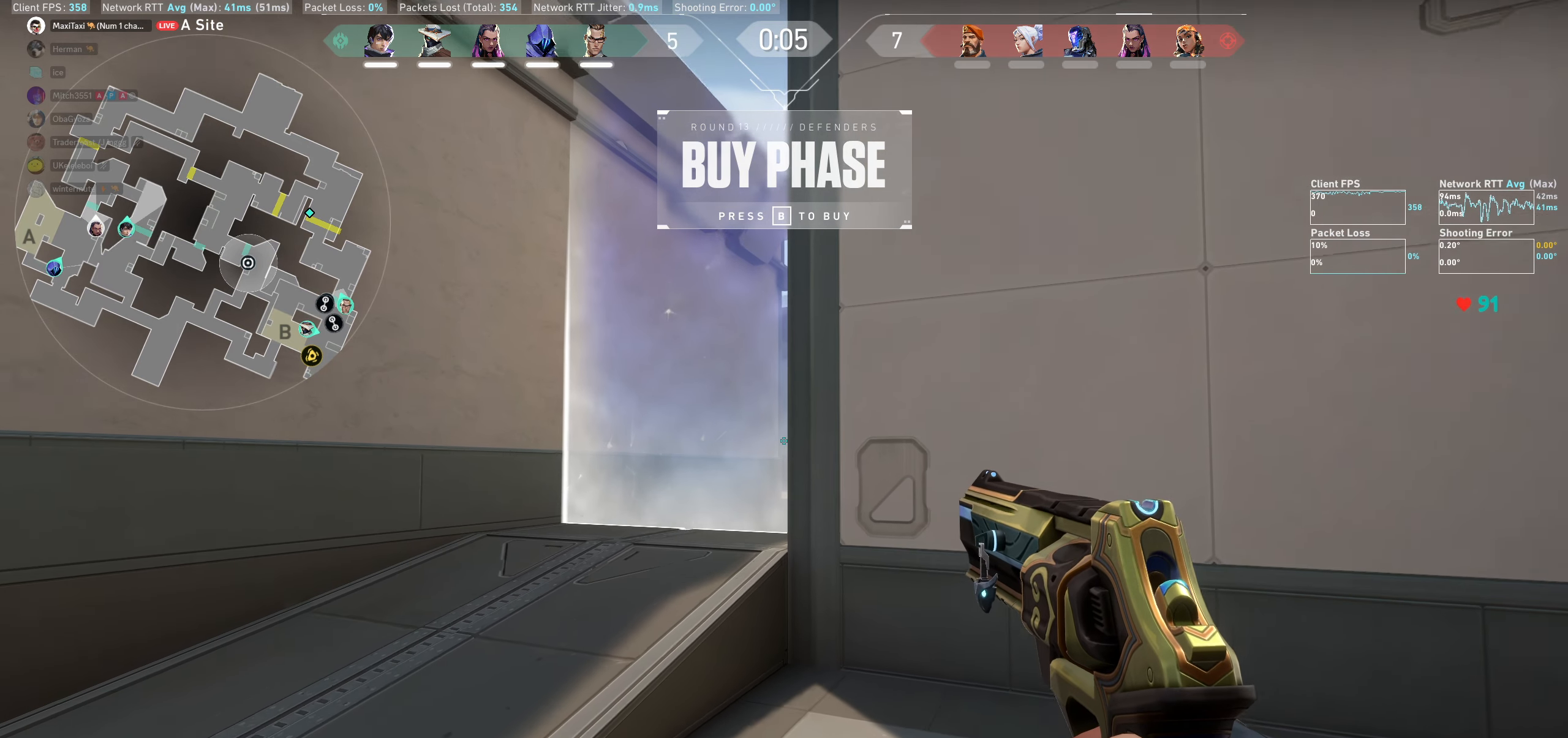
{"keys": [], "mouse": [], "events": [[133, "s", "up"], [333, "d", "down"], [433, "d", "up"]]}
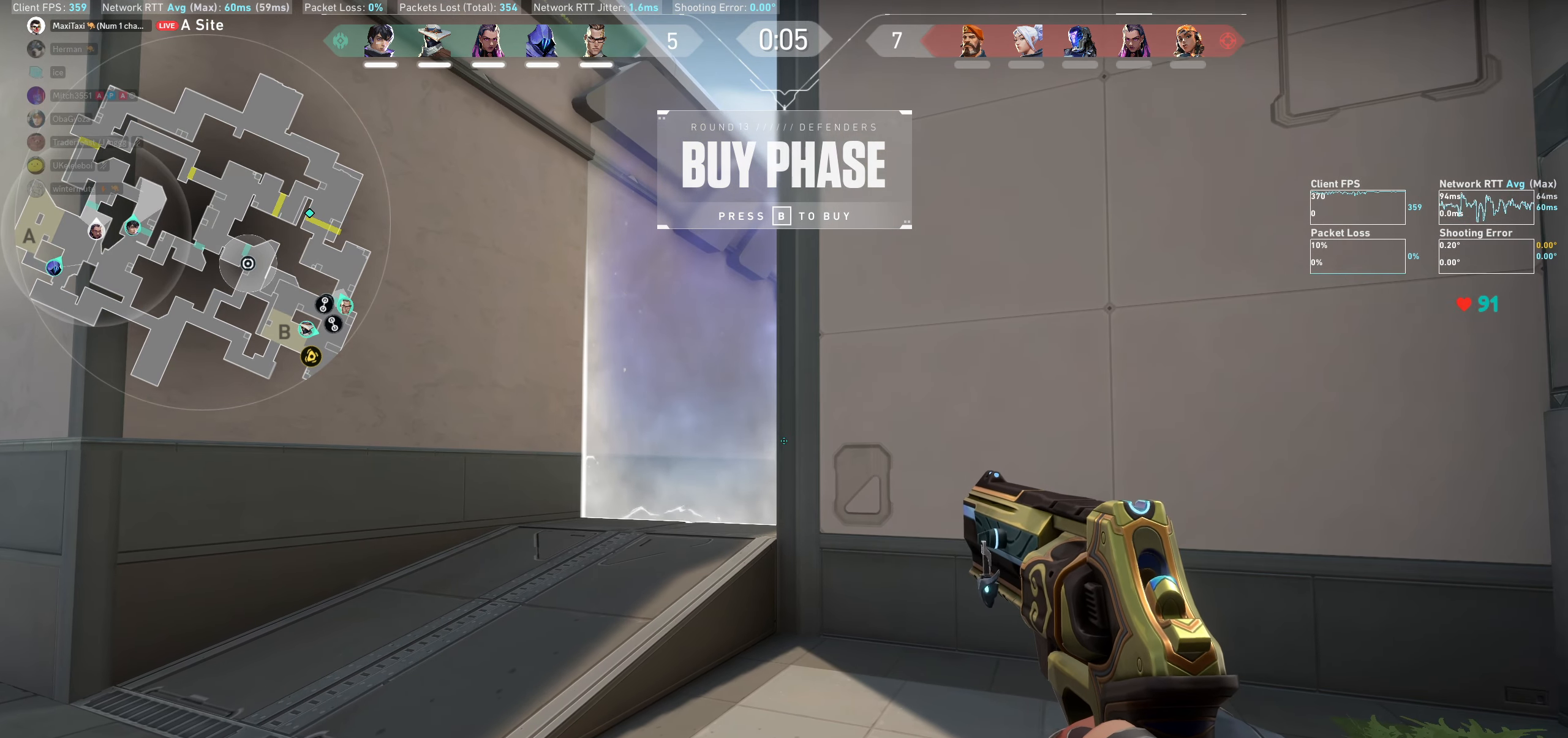
{"keys": [], "mouse": [], "events": [[183, "a", "down"], [283, "a", "up"]]}
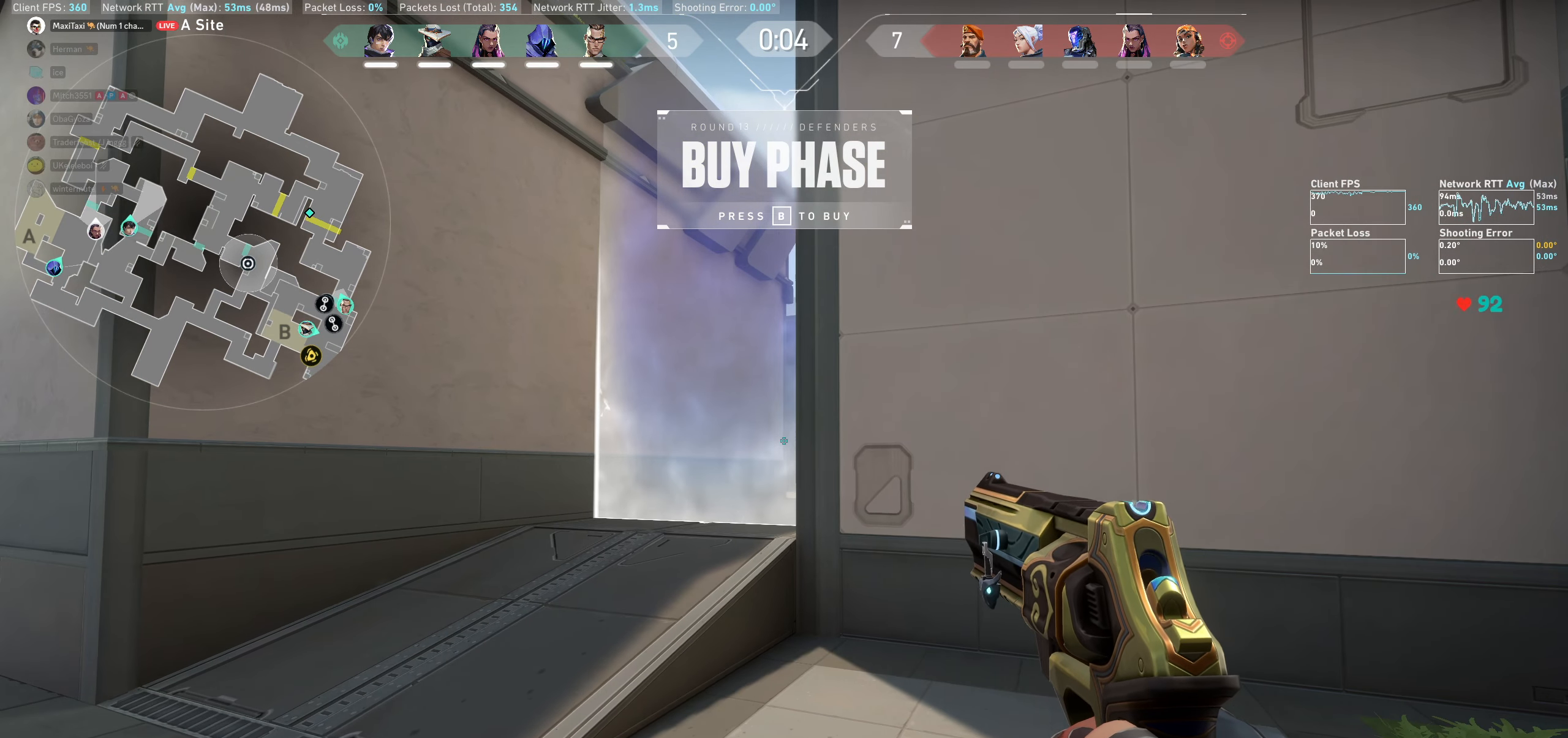
{"keys": [], "mouse": [], "events": [[283, "w", "down"], [417, "w", "up"]]}
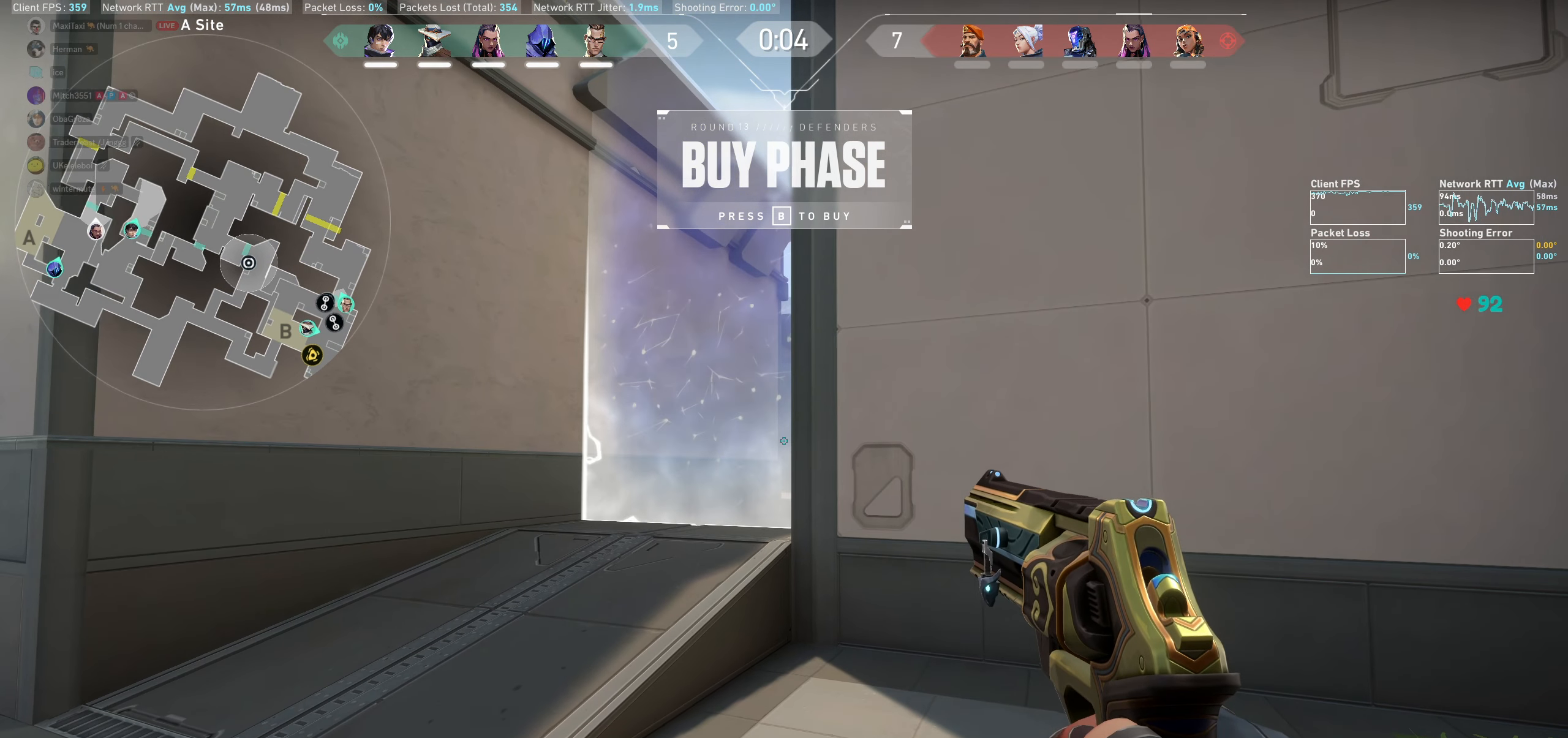
{"keys": [], "mouse": [], "events": []}
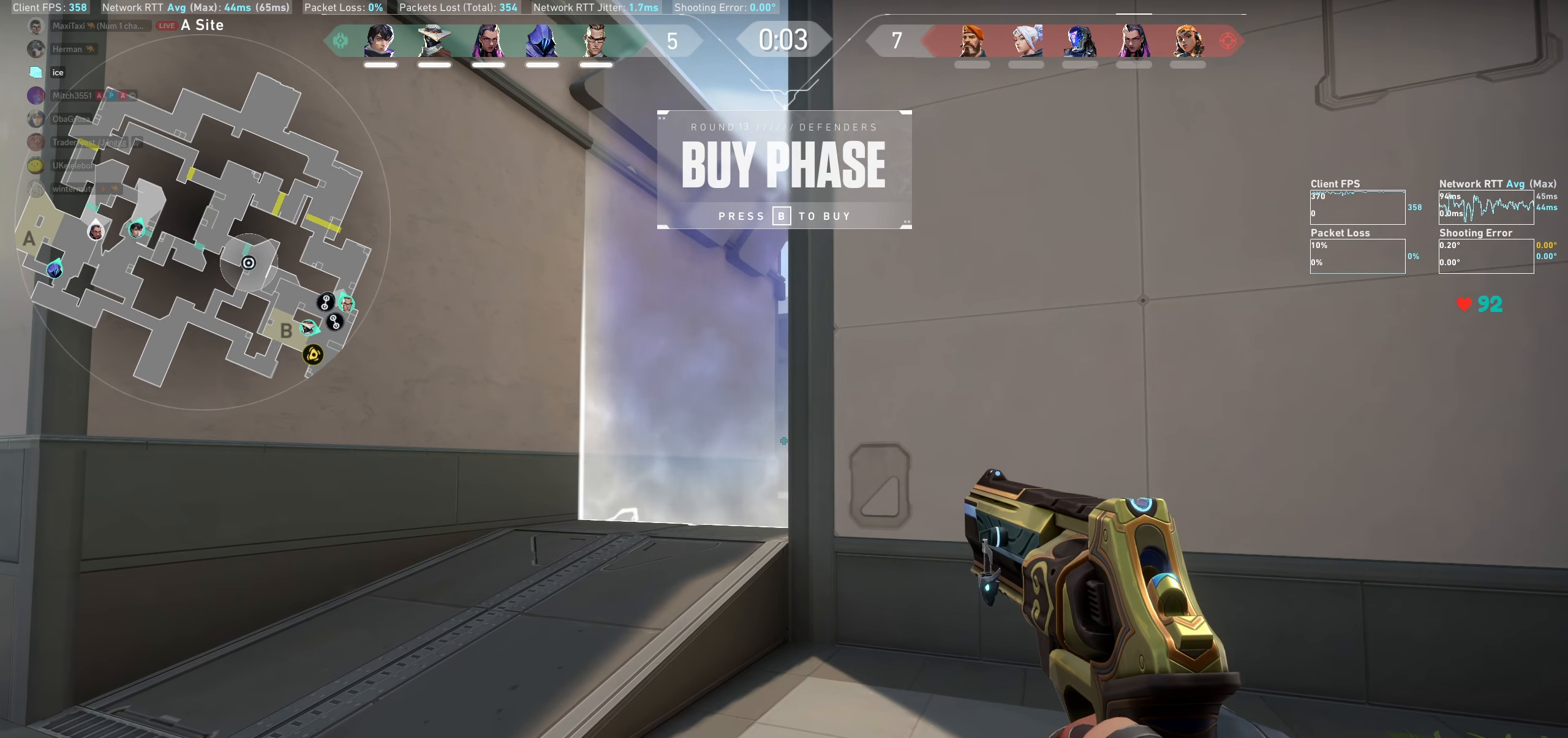
{"keys": [], "mouse": [], "events": [[267, "a", "down"], [333, "a", "up"]]}
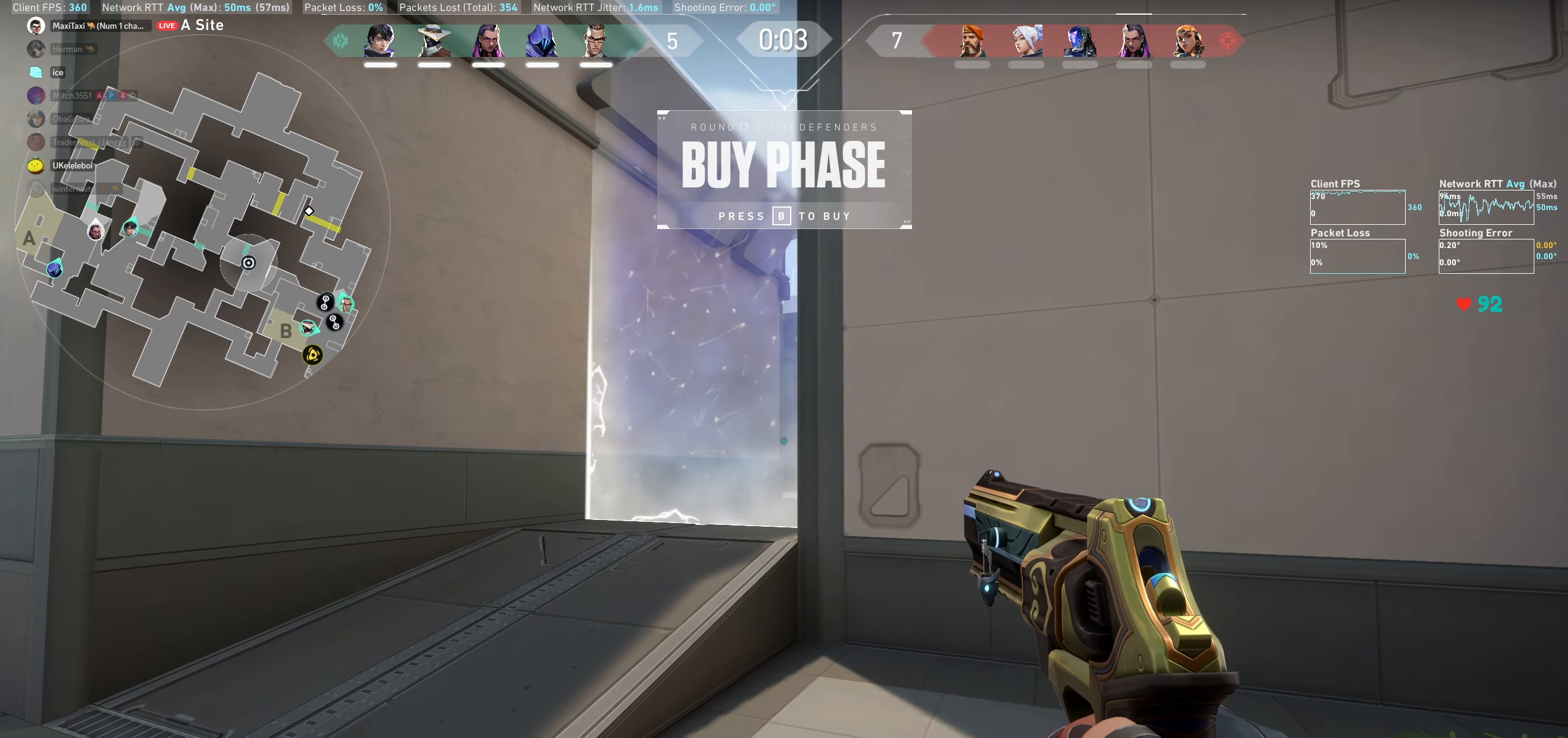
{"keys": [], "mouse": [], "events": []}
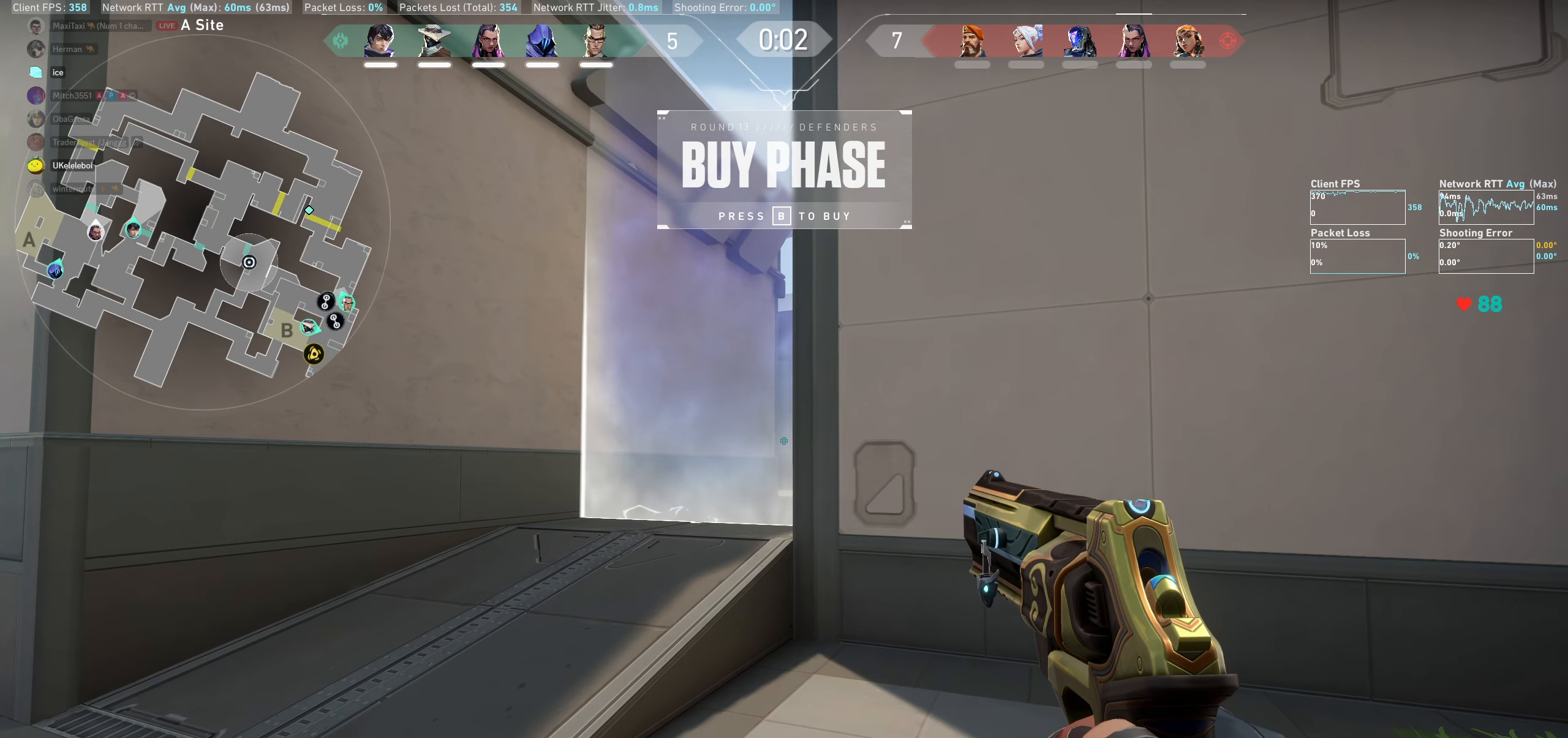
{"keys": [], "mouse": [], "events": [[433, "a", "down"], [500, "a", "up"]]}
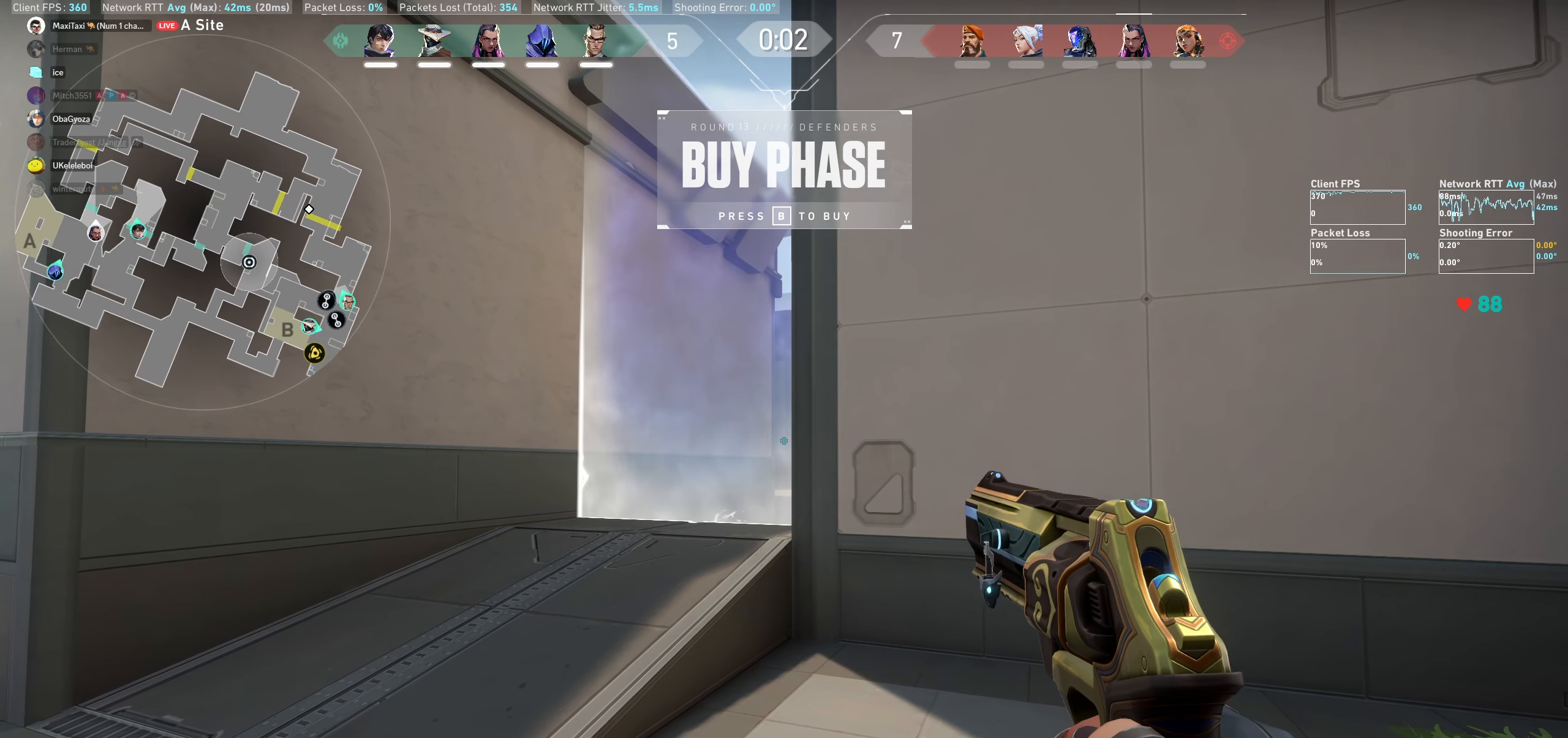
{"keys": [], "mouse": [], "events": [[217, "a", "down"], [283, "a", "up"]]}
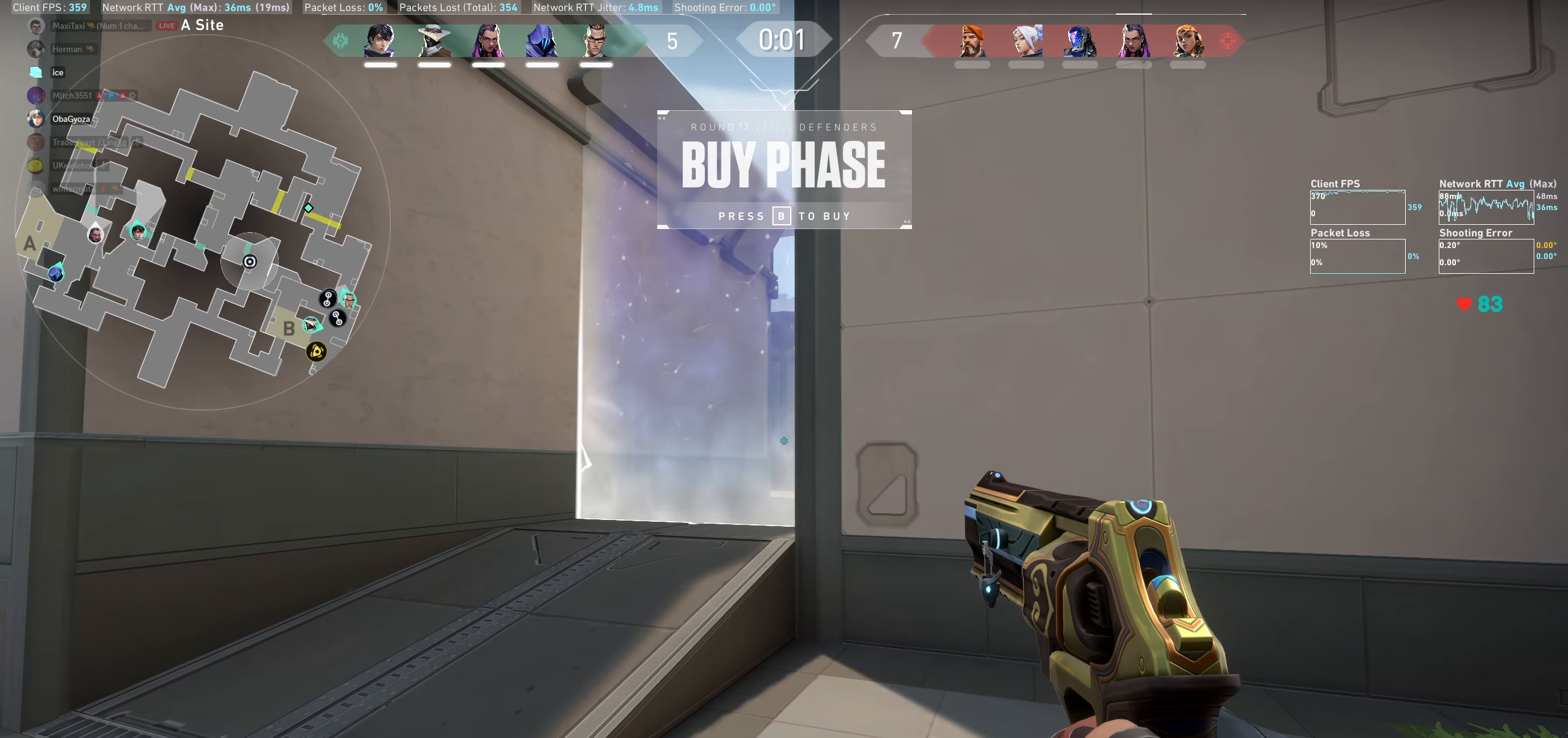
{"keys": ["a"], "mouse": [], "events": [[499, "a", "down"]]}
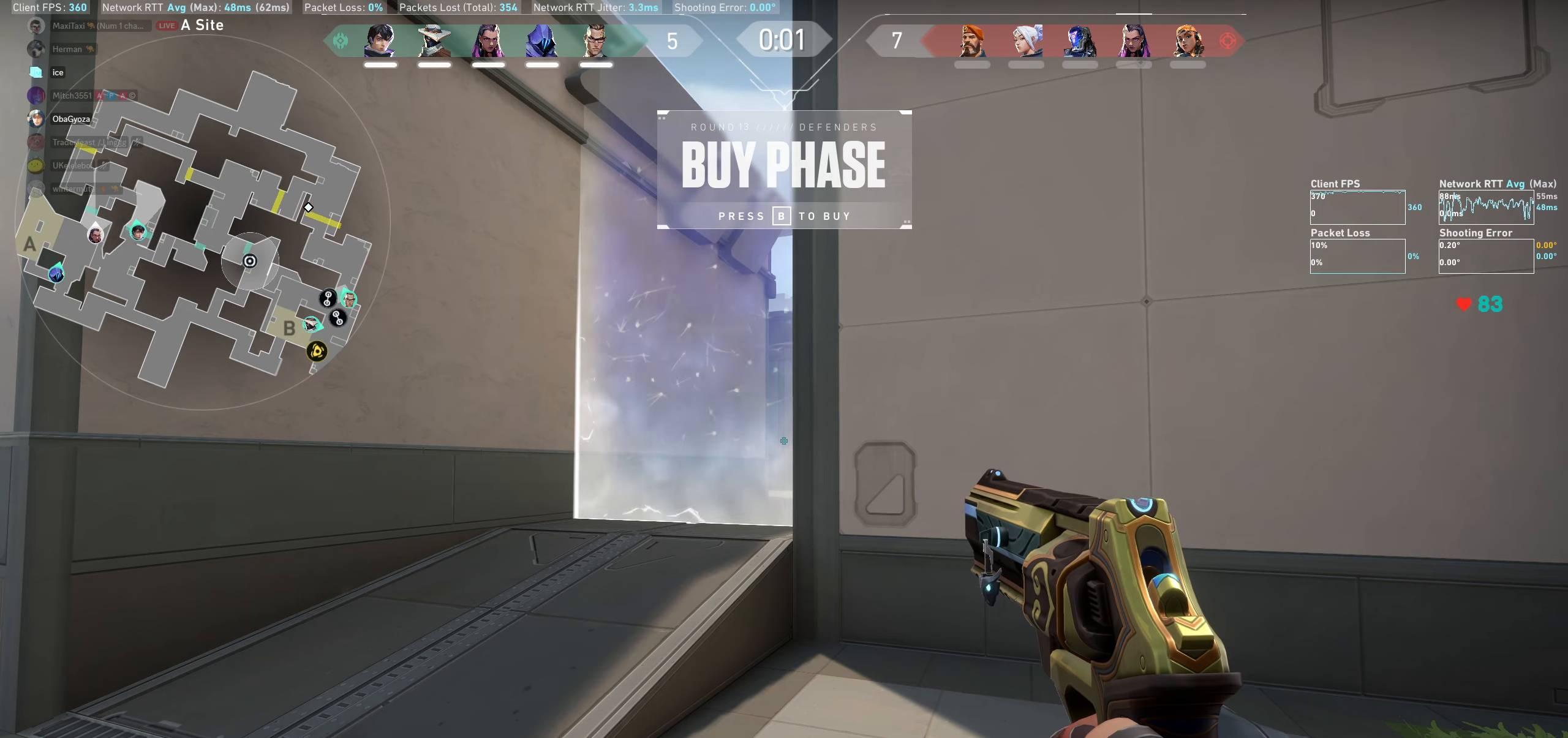
{"keys": [], "mouse": [], "events": [[83, "a", "up"], [317, "d", "down"], [383, "d", "up"]]}
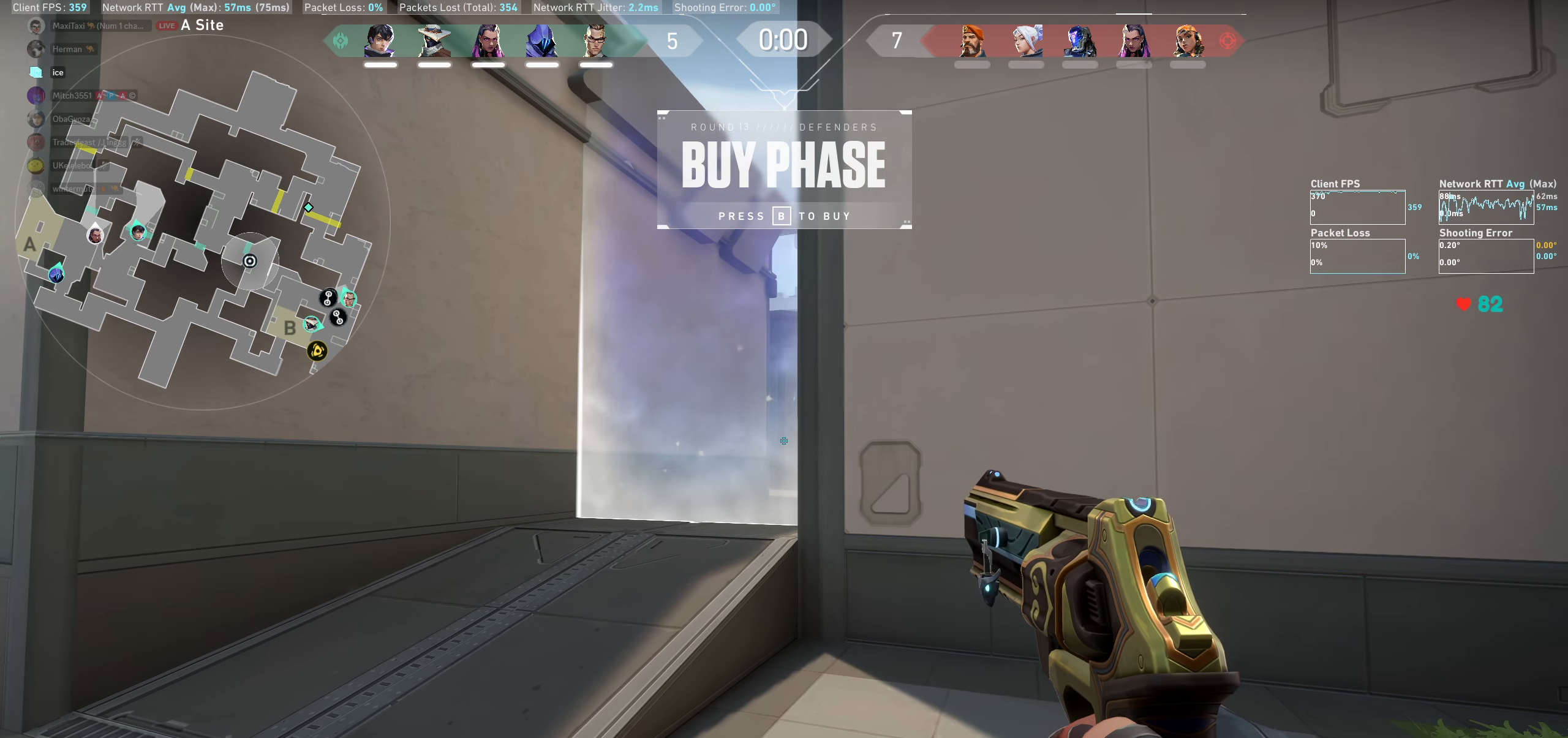
{"keys": [], "mouse": [], "events": [[300, "d", "down"], [417, "d", "up"]]}
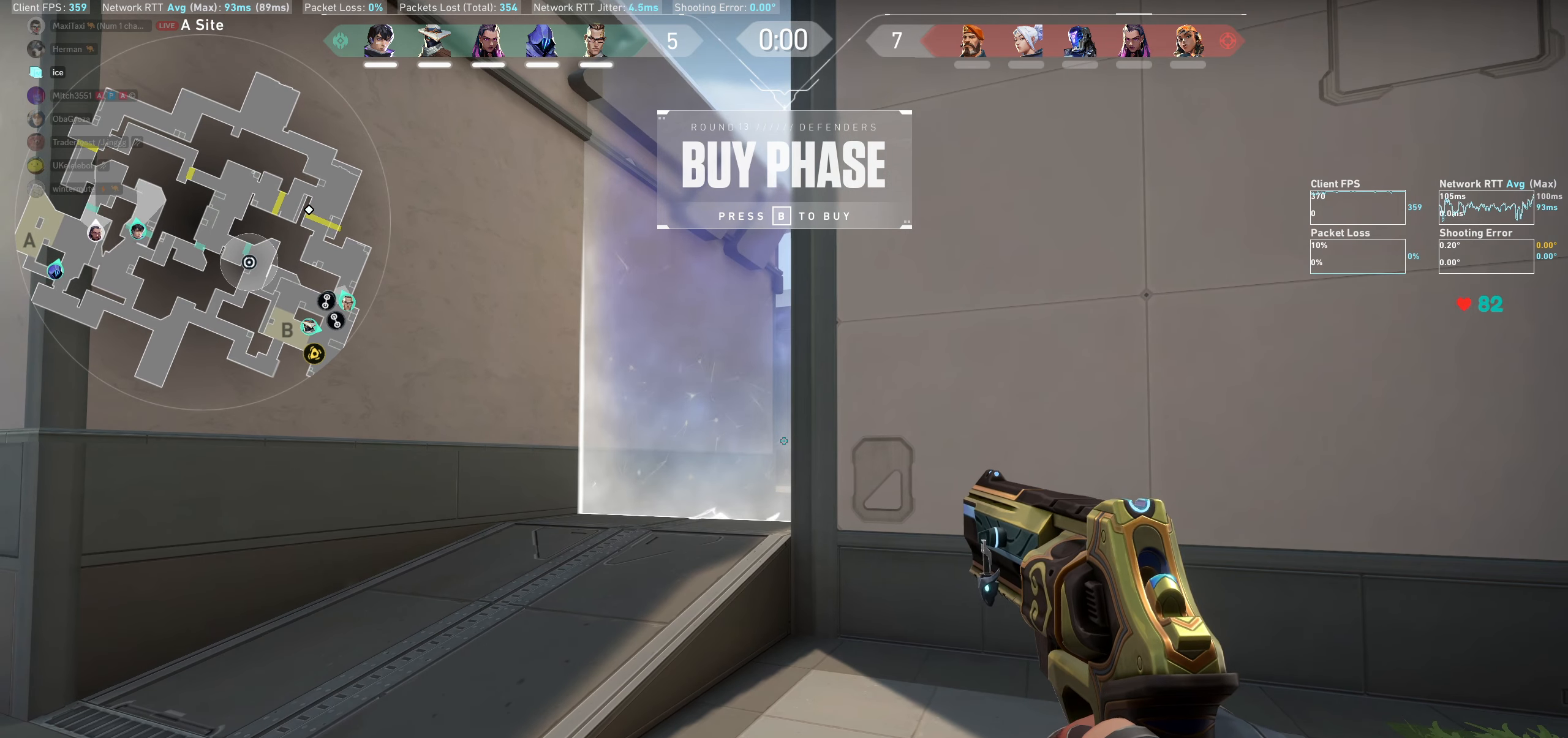
{"keys": [], "mouse": [], "events": []}
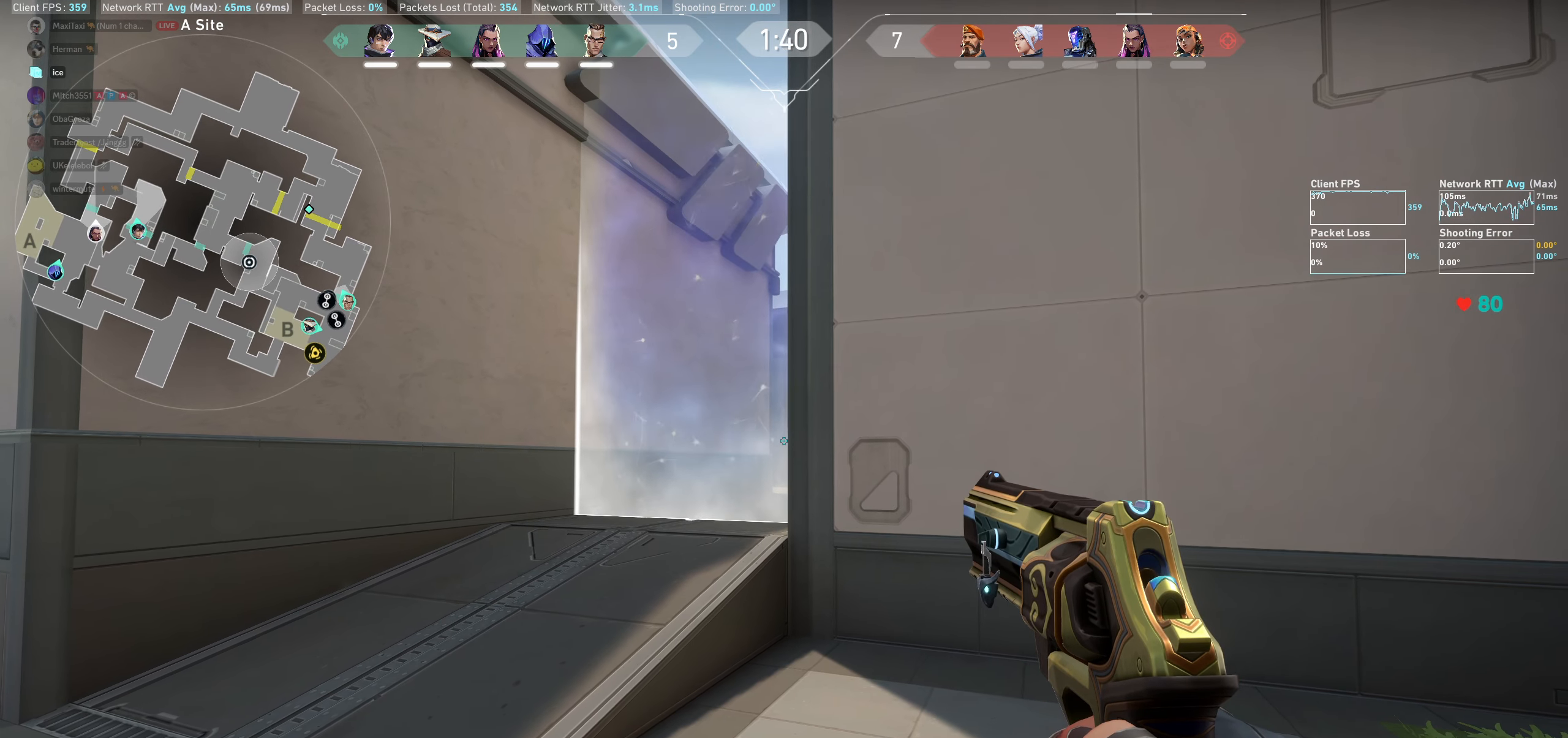
{"keys": [], "mouse": [], "events": []}
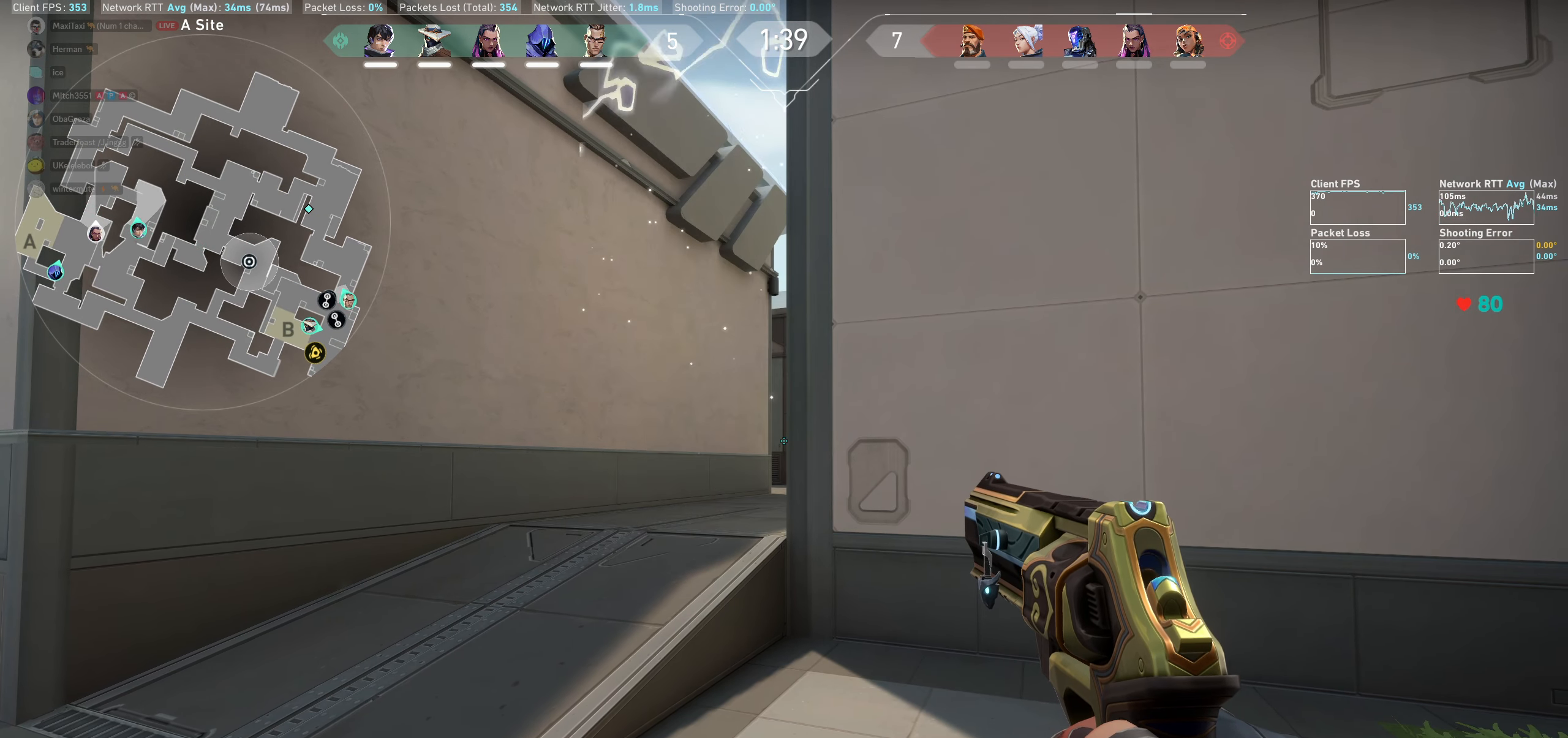
{"keys": [], "mouse": [], "events": [[300, "d", "down"], [350, "d", "up"]]}
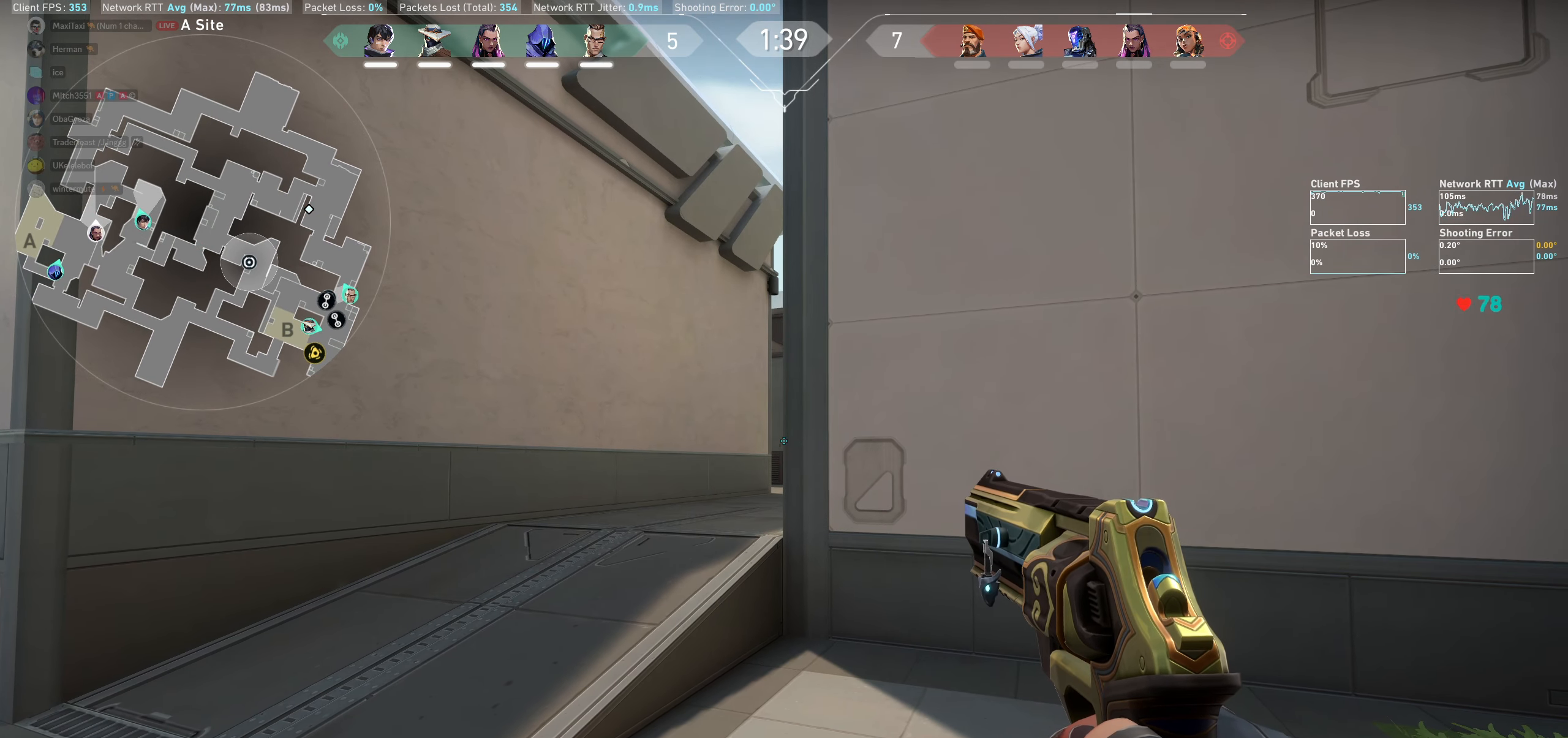
{"keys": [], "mouse": [], "events": []}
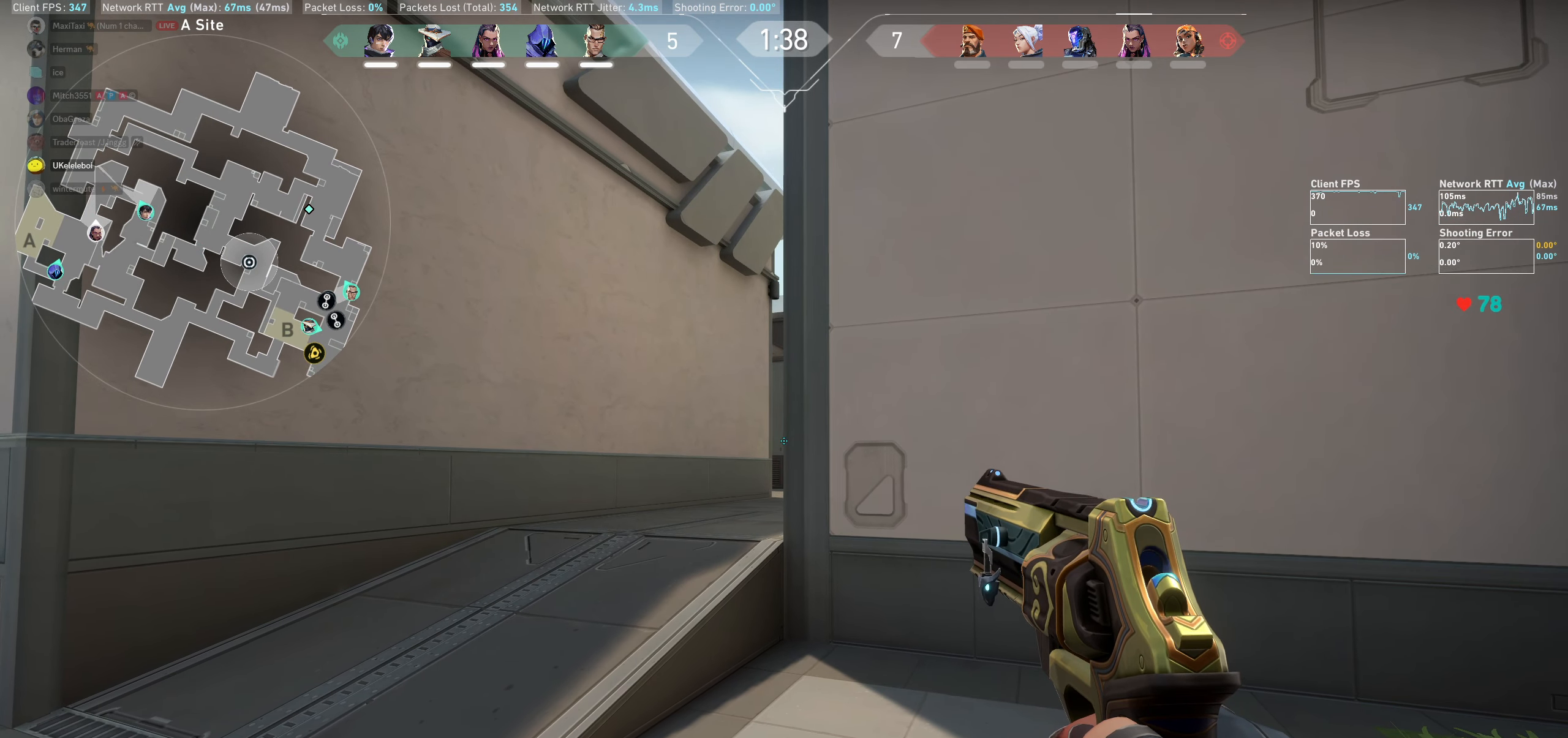
{"keys": [], "mouse": [], "events": []}
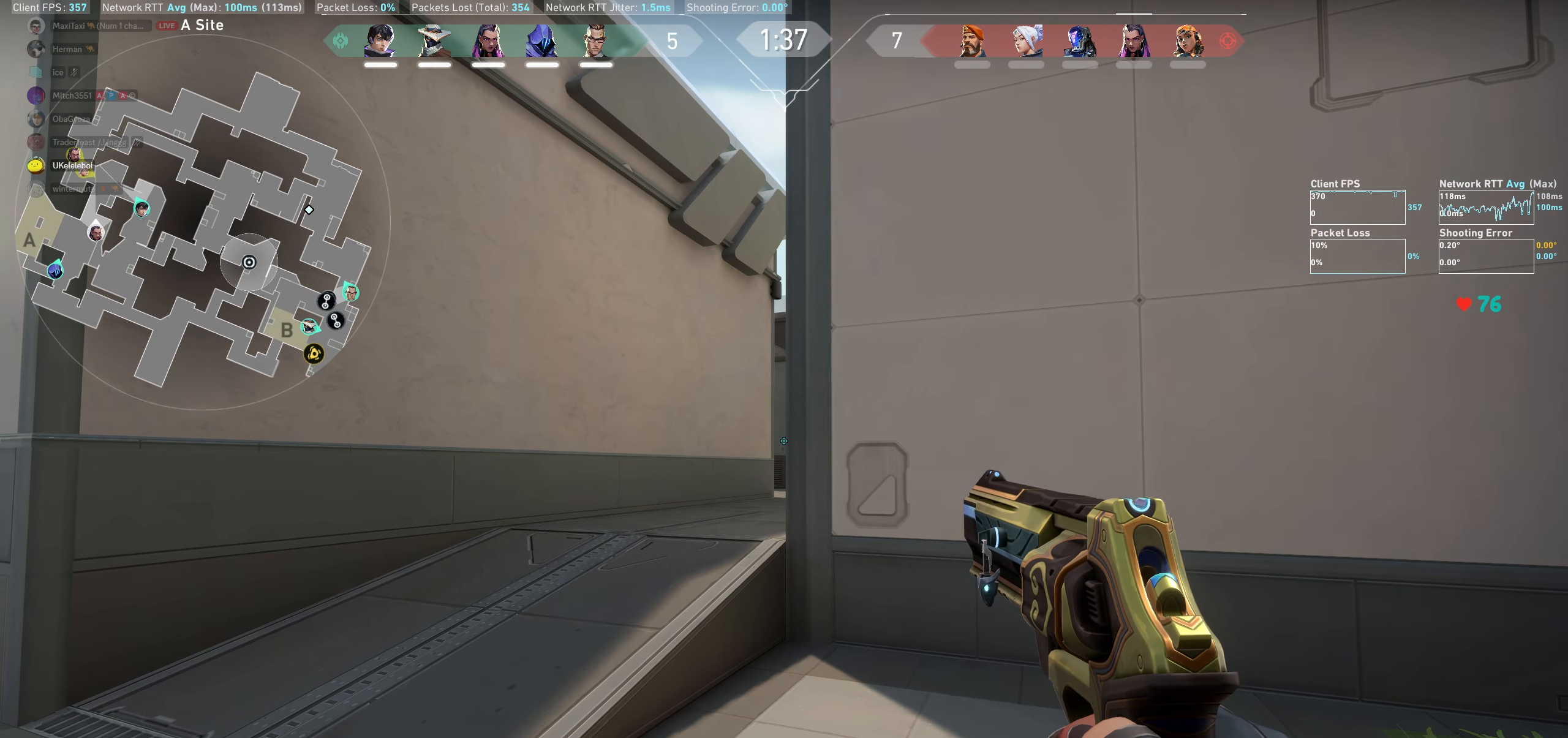
{"keys": [], "mouse": [], "events": []}
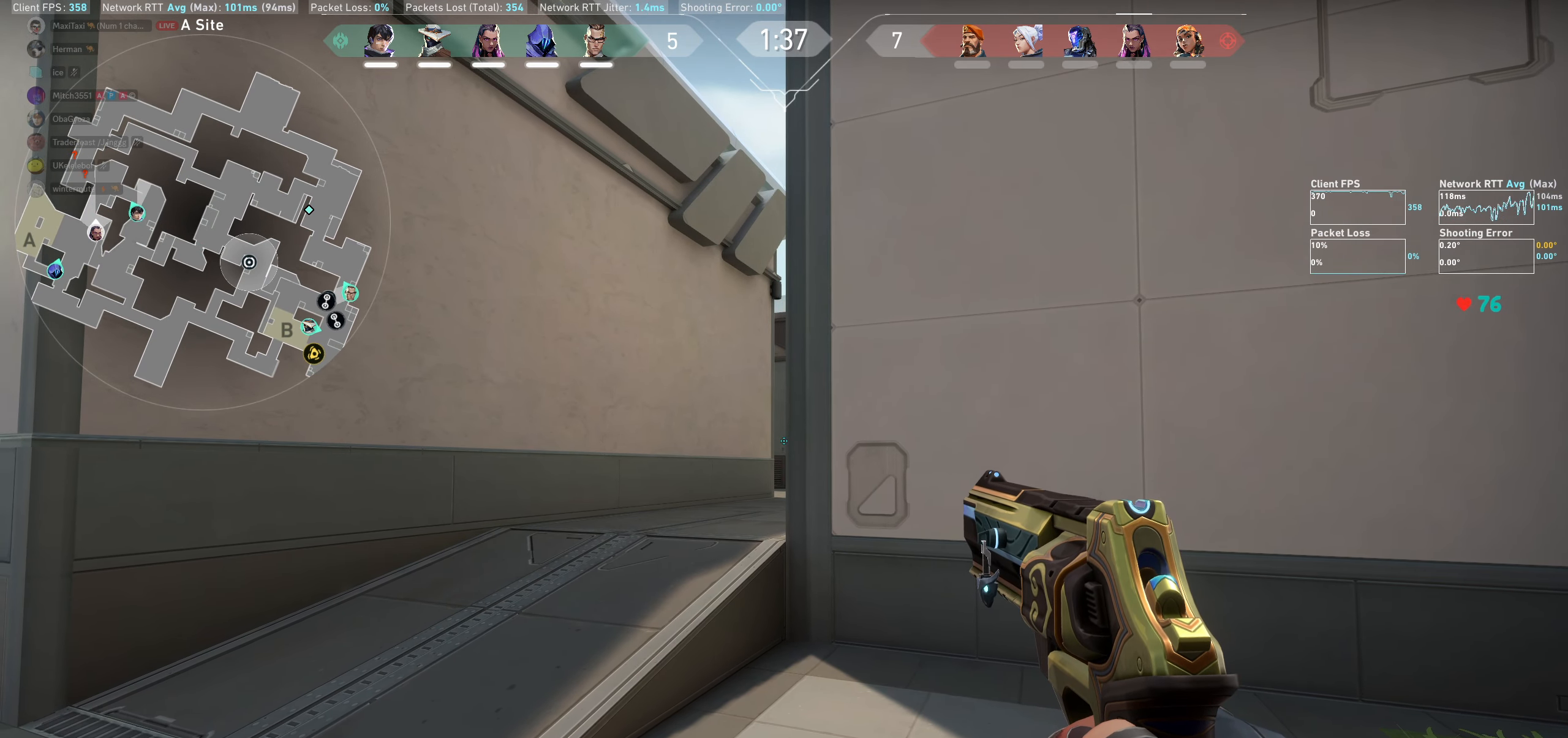
{"keys": [], "mouse": [], "events": []}
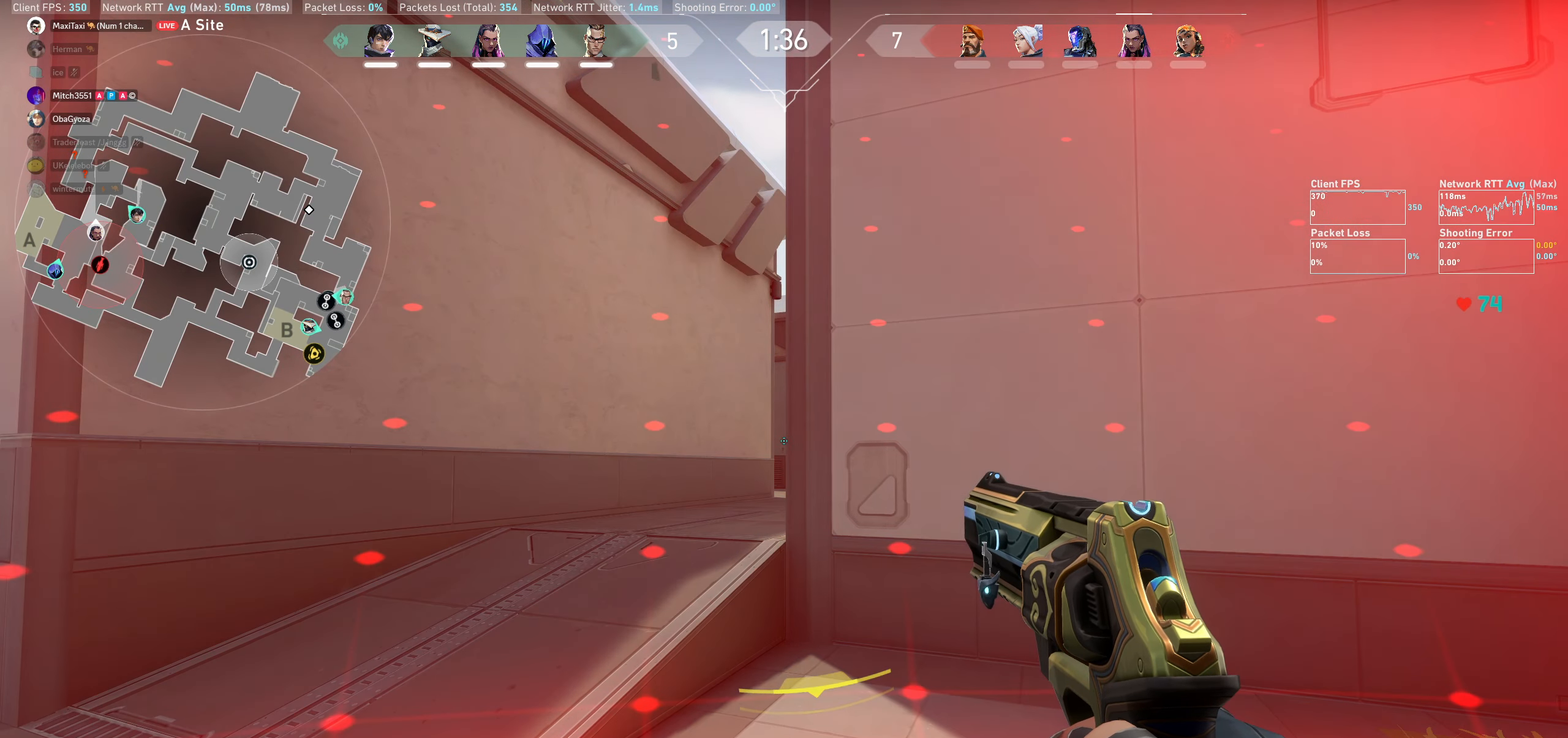
{"keys": [], "mouse": [], "events": []}
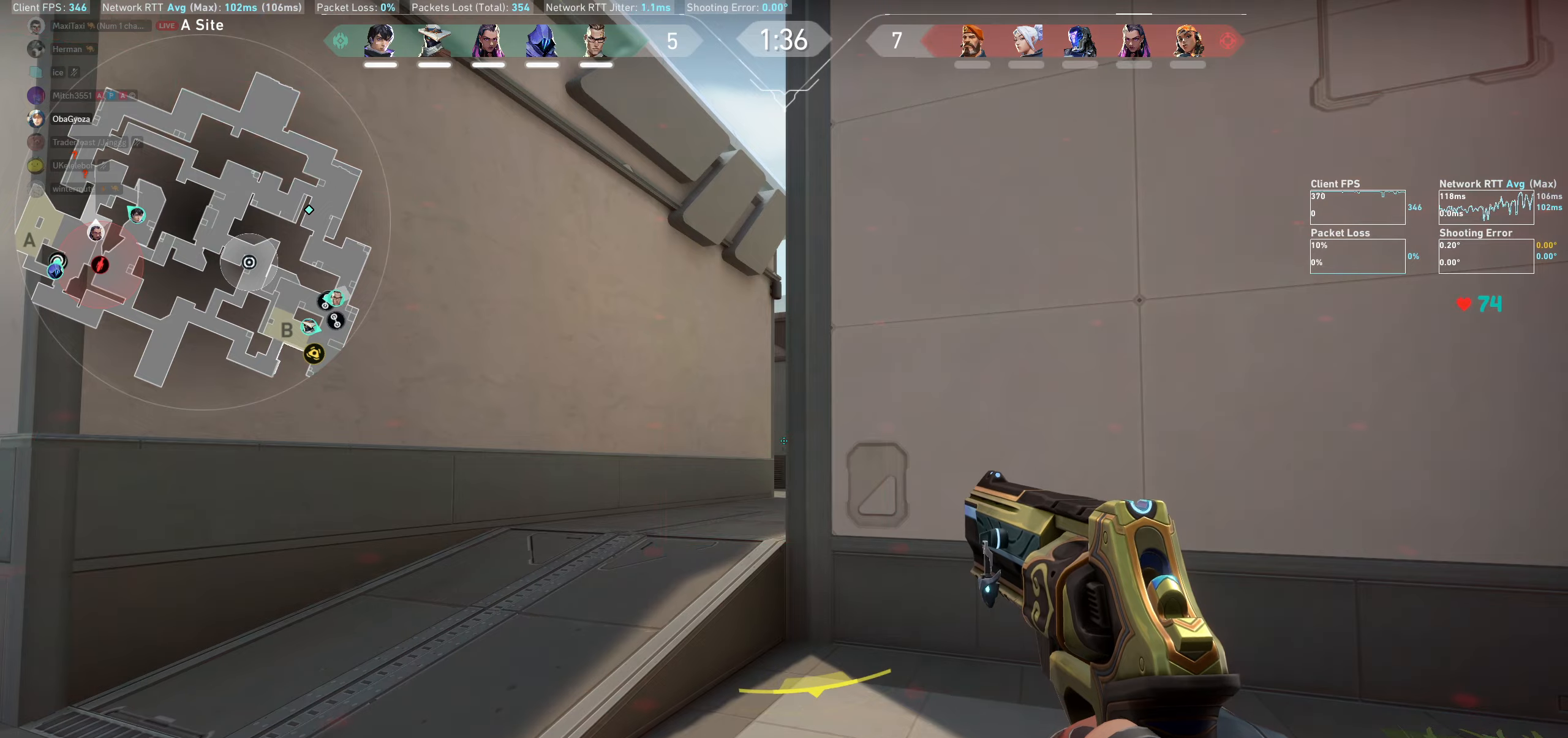
{"keys": ["d"], "mouse": [], "events": [[83, "mouse_left", "down"], [216, "d", "down"], [266, "mouse_left", "up"]]}
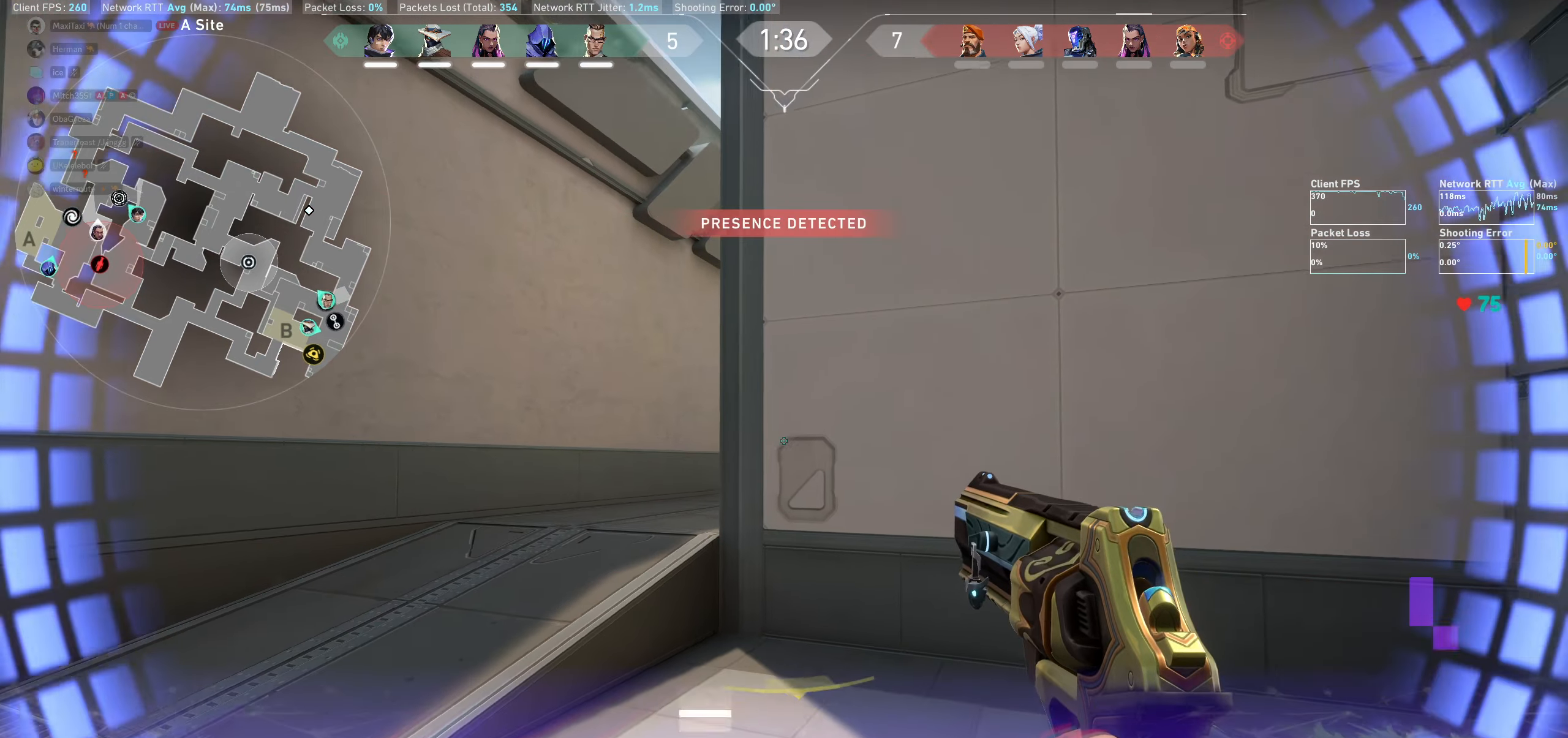
{"keys": ["a"], "mouse": []}
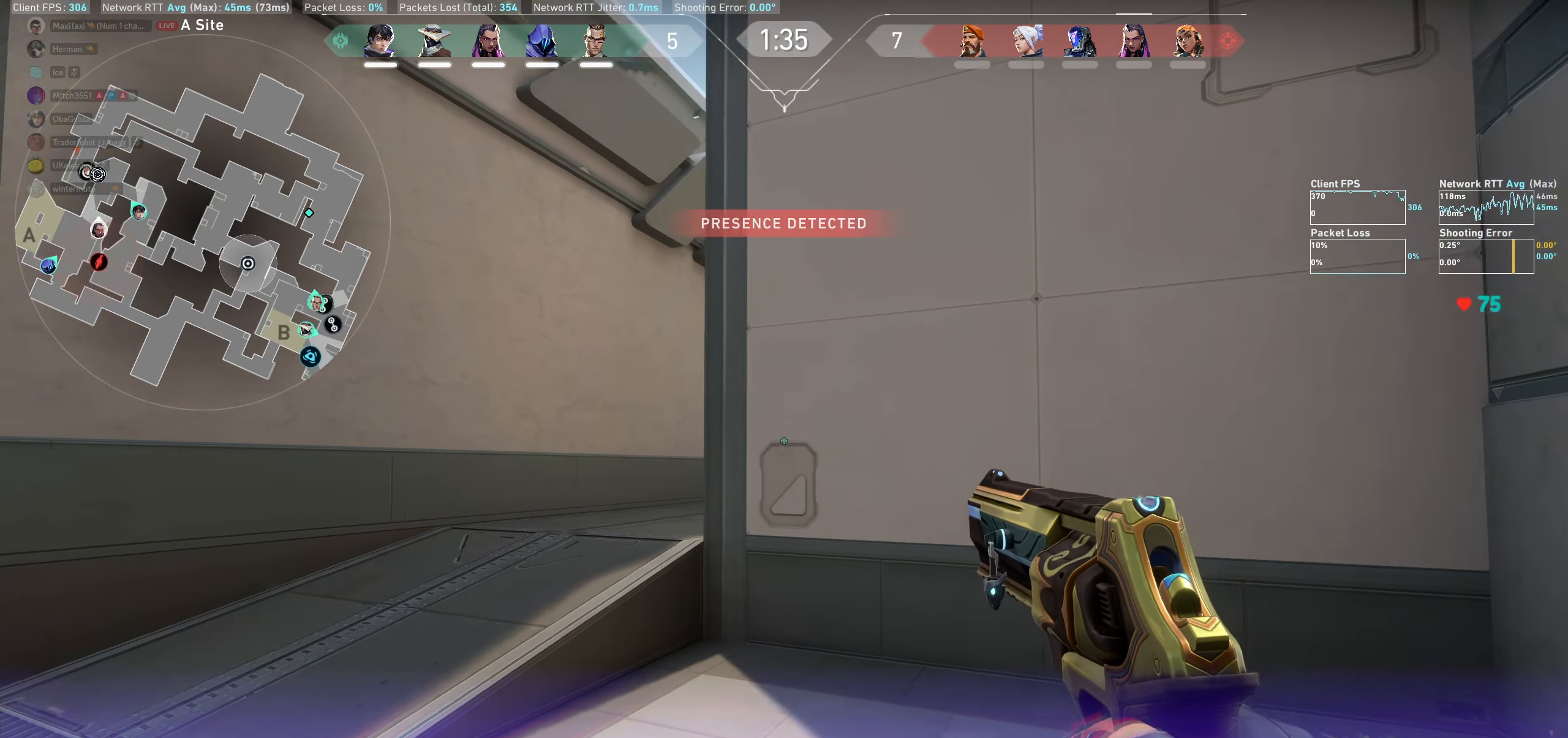
{"keys": [], "mouse": [], "events": [[333, "a", "up"]]}
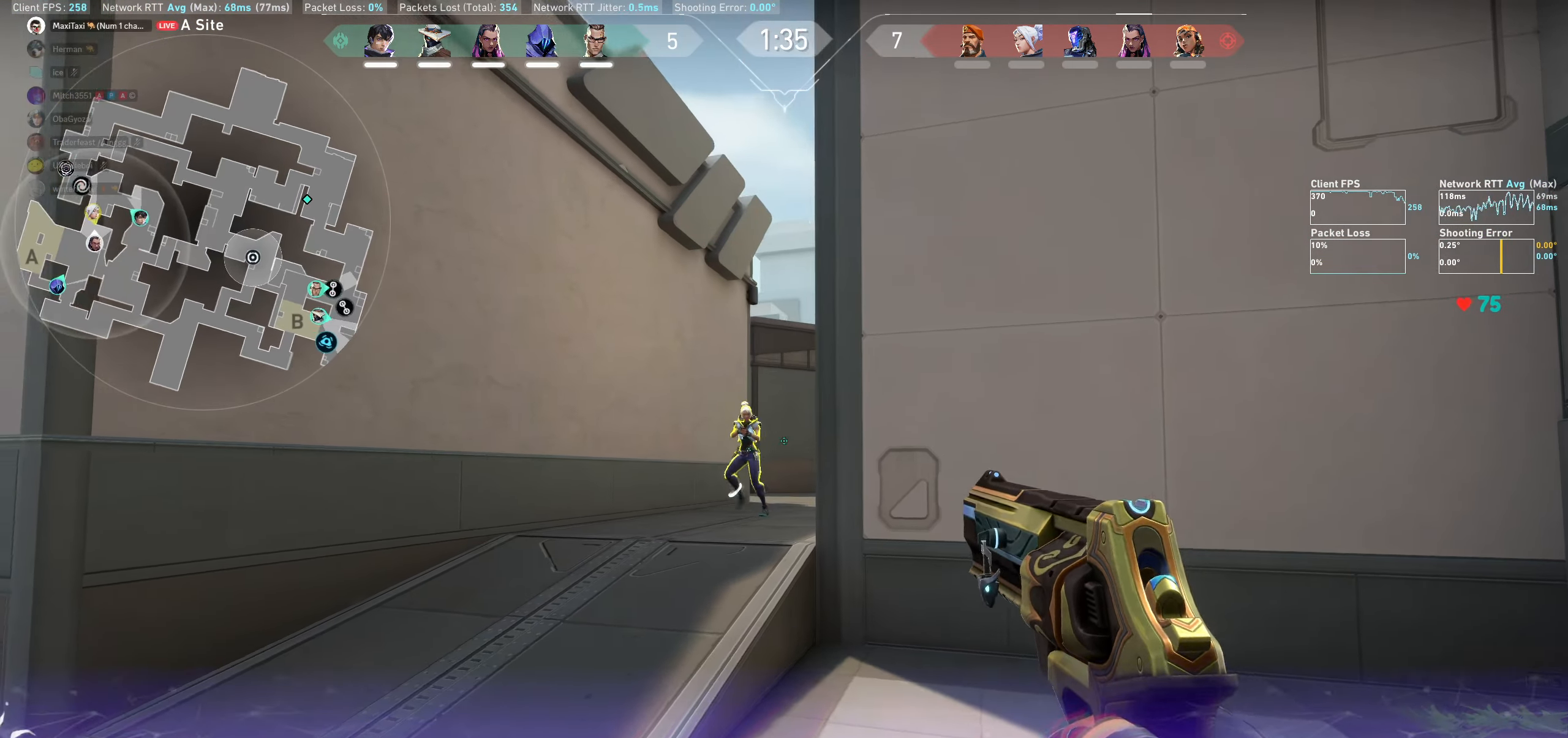
{"keys": [], "mouse": [], "events": [[33, "mouse_left", "down"], [83, "d", "down"], [233, "mouse_left", "up"], [266, "mouse_left", "down"], [383, "mouse_left", "up"], [416, "mouse_left", "down"], [483, "d", "up"], [500, "mouse_left", "up"]]}
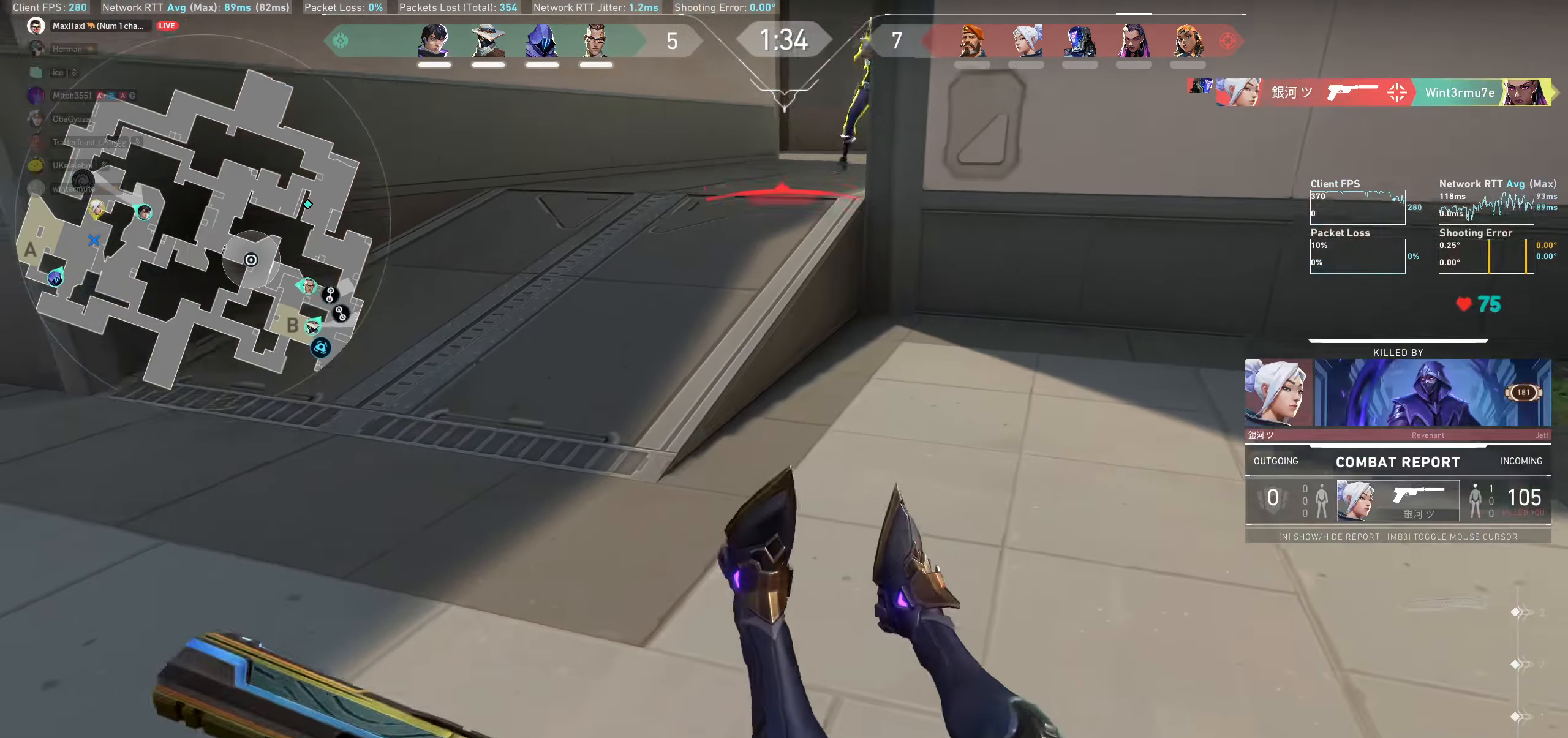
{"keys": [], "mouse": [], "events": [[50, "mouse_left", "down"], [116, "mouse_left", "up"], [166, "mouse_left", "down"], [216, "mouse_left", "up"]]}